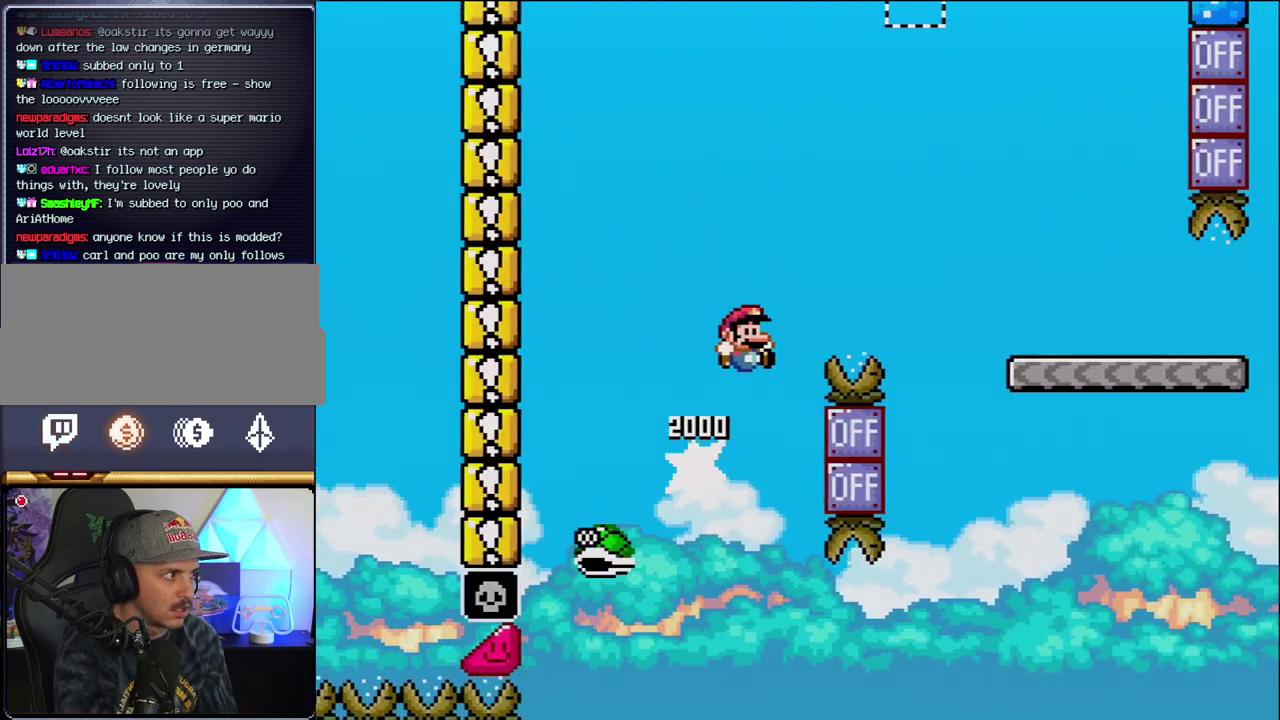
Gameplay with a controller (Nintendo layout); each line is a JSON object with the inputs held at the frame after it. "events" lists button and stick changes between this image and that frame as [ms after this image, input, new state], when the widget could be followed in between. Not read: L3 R3.
{"buttons": ["Y", "DPAD_RIGHT"], "events": [[200, "DPAD_RIGHT", "up"], [350, "DPAD_RIGHT", "down"], [467, "B", "up"]]}
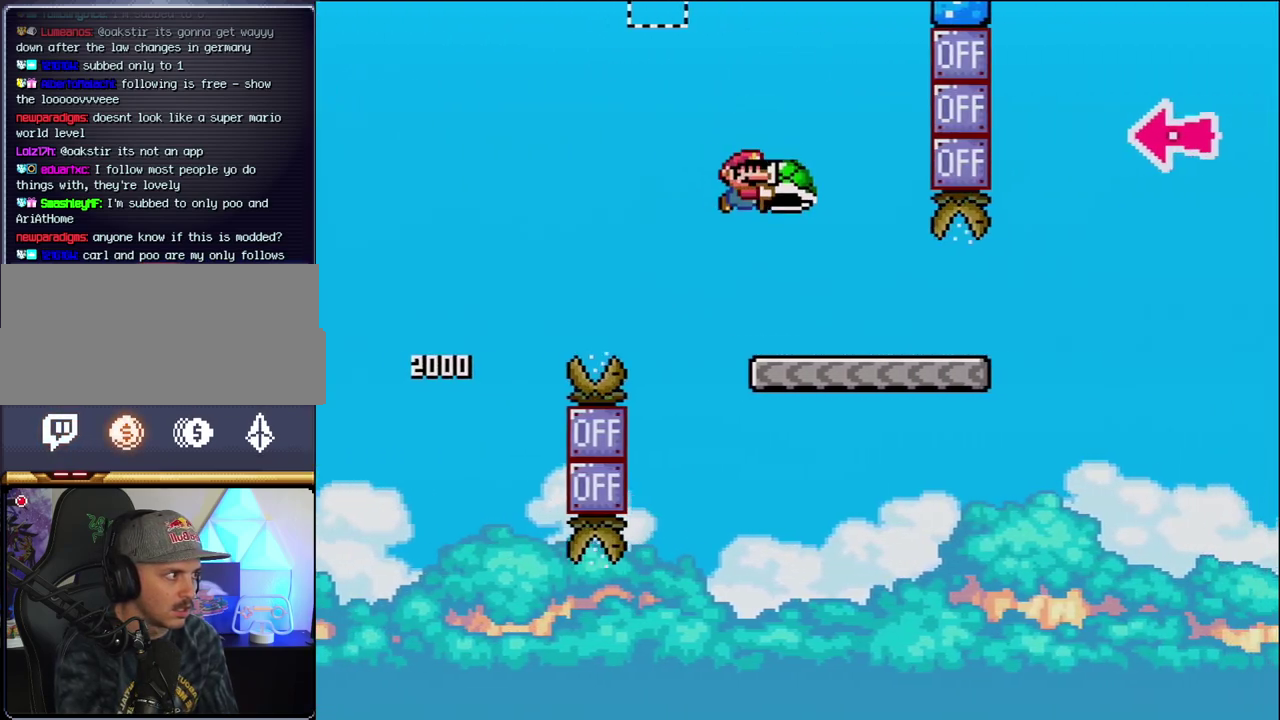
{"buttons": ["B", "Y", "DPAD_RIGHT"], "events": [[467, "B", "down"]]}
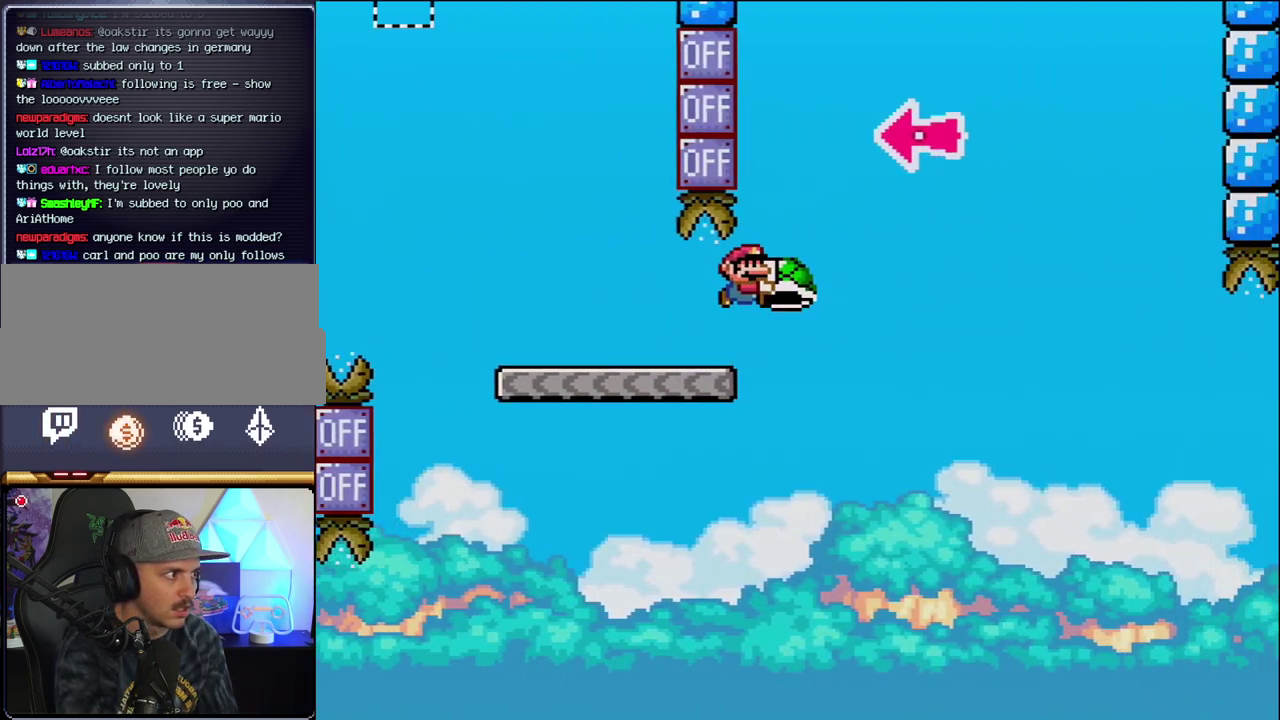
{"buttons": ["B", "DPAD_RIGHT"], "events": [[250, "DPAD_RIGHT", "up"], [350, "DPAD_LEFT", "down"], [417, "Y", "up"], [433, "DPAD_LEFT", "up"], [433, "DPAD_RIGHT", "down"]]}
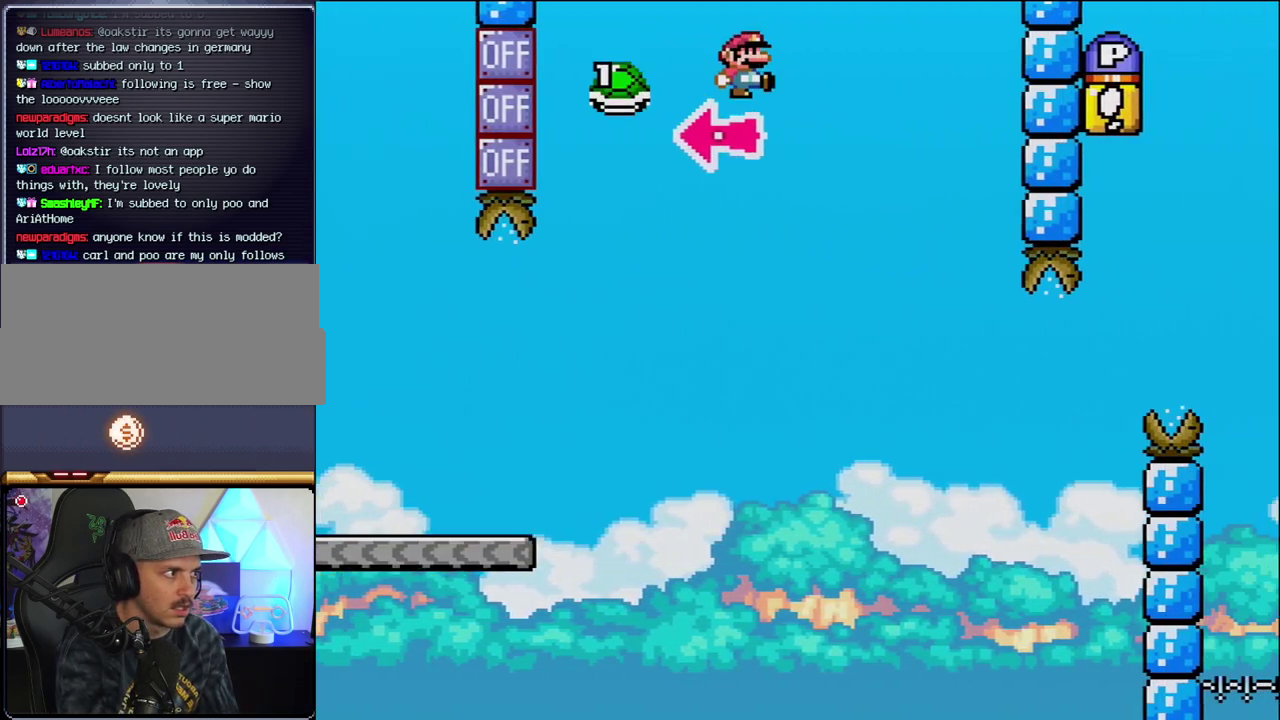
{"buttons": ["B", "Y", "DPAD_LEFT"], "events": [[67, "Y", "down"], [350, "B", "up"], [433, "DPAD_RIGHT", "up"], [500, "B", "down"], [500, "DPAD_LEFT", "down"]]}
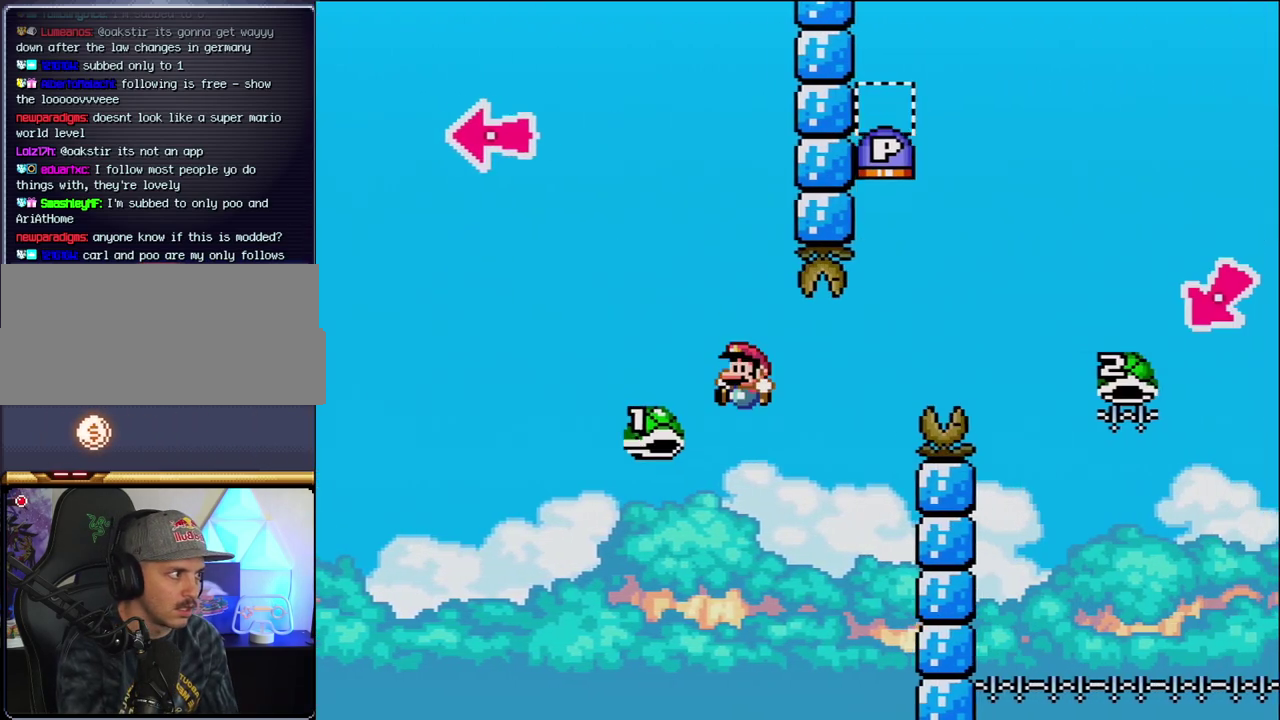
{"buttons": ["B", "Y", "DPAD_RIGHT"], "events": [[67, "DPAD_LEFT", "up"], [67, "DPAD_RIGHT", "down"]]}
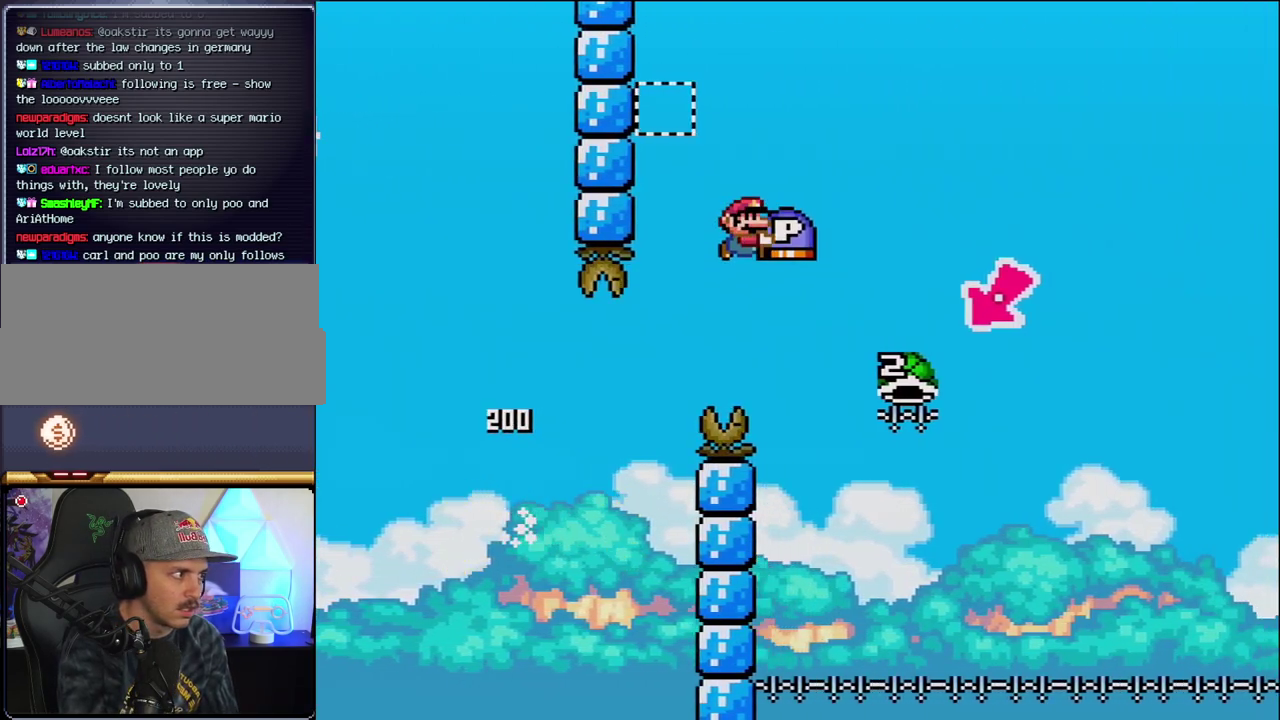
{"buttons": ["B", "Y", "DPAD_LEFT"], "events": [[317, "DPAD_RIGHT", "up"], [350, "DPAD_LEFT", "down"]]}
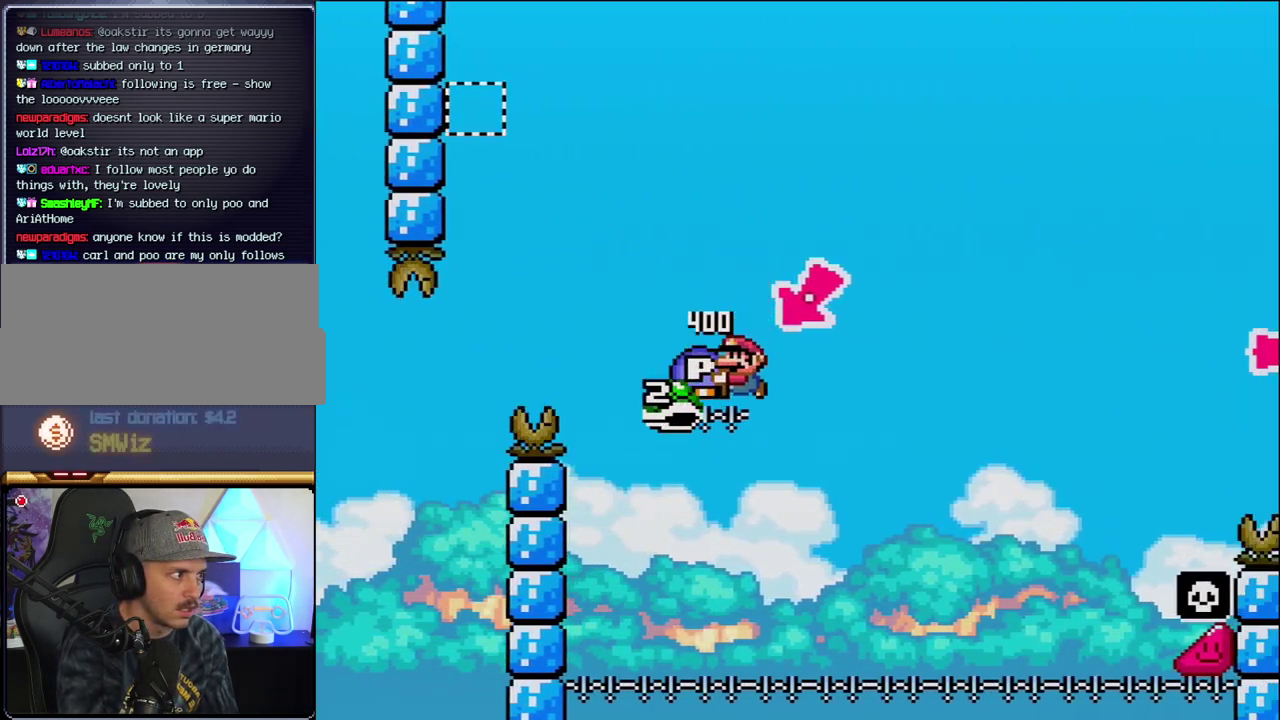
{"buttons": ["B", "Y", "DPAD_RIGHT"], "events": [[100, "DPAD_LEFT", "up"], [133, "DPAD_RIGHT", "down"]]}
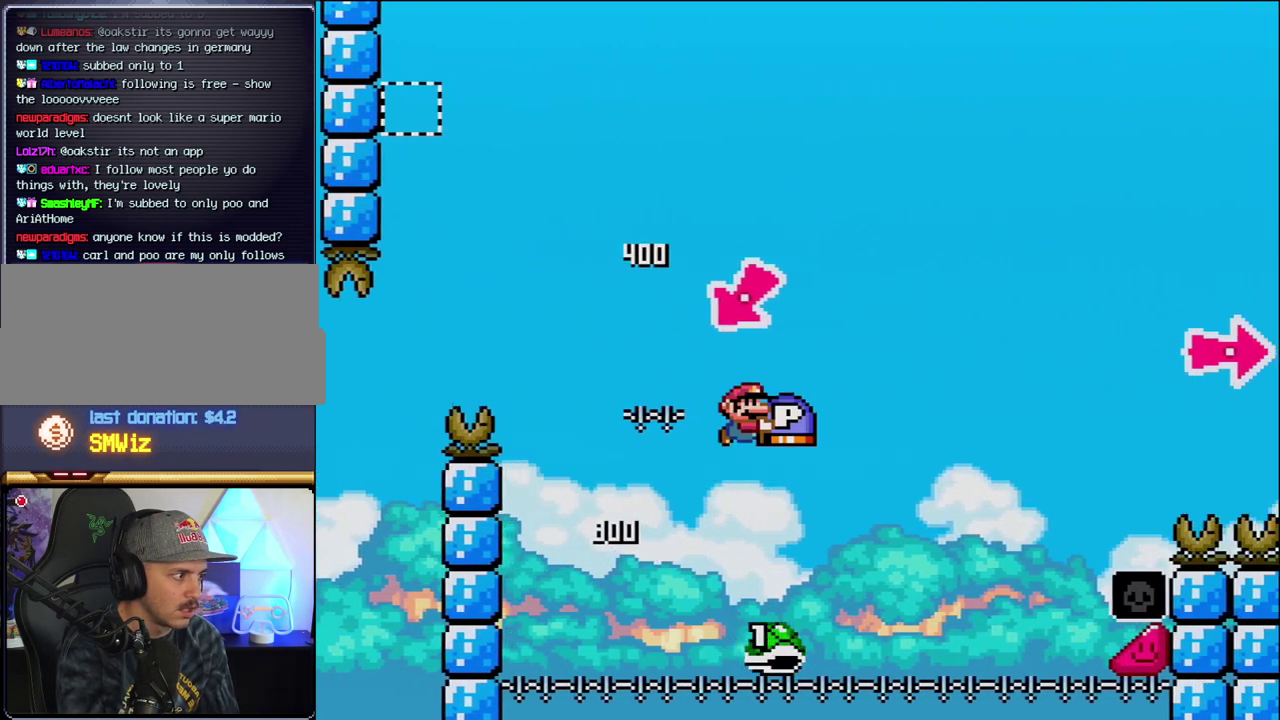
{"buttons": ["B", "Y", "DPAD_RIGHT"], "events": []}
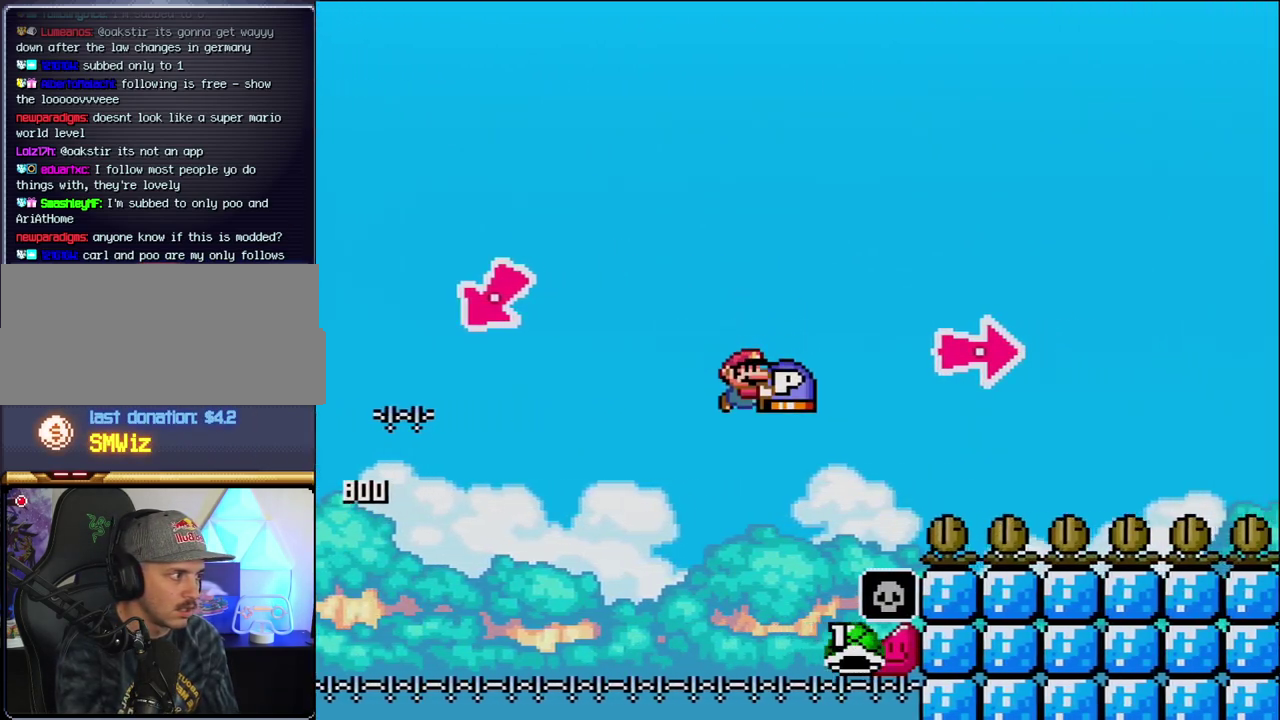
{"buttons": ["B", "Y", "DPAD_RIGHT"], "events": [[317, "Y", "up"], [433, "Y", "down"]]}
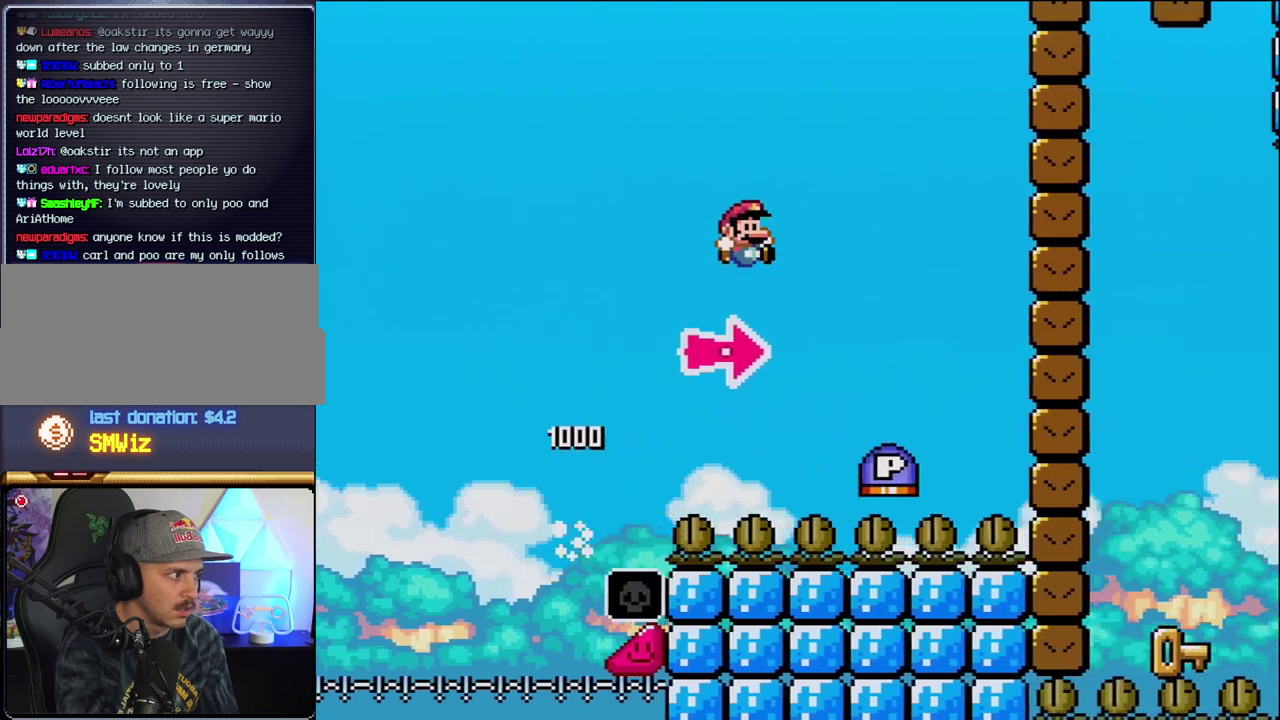
{"buttons": ["B", "DPAD_RIGHT"], "events": [[100, "B", "up"], [250, "B", "down"], [450, "Y", "up"]]}
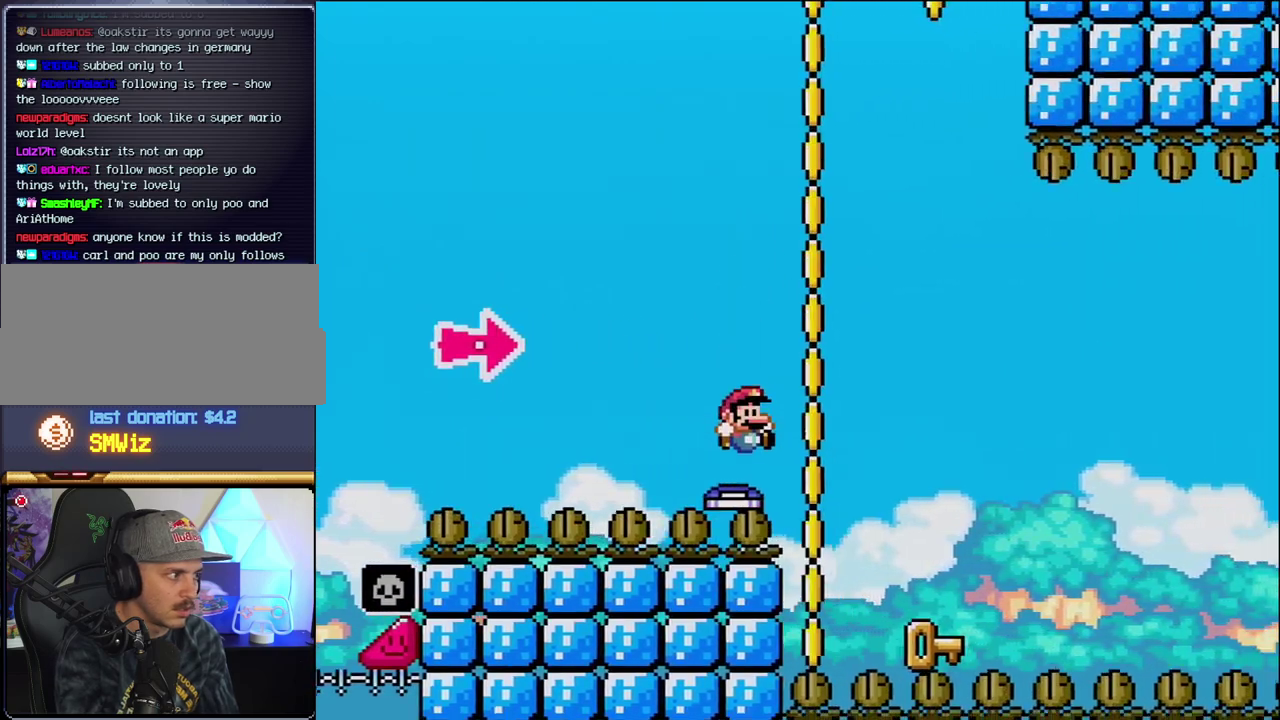
{"buttons": ["DPAD_LEFT"], "events": [[100, "Y", "down"], [383, "DPAD_LEFT", "down"], [383, "DPAD_RIGHT", "up"], [383, "Y", "up"], [400, "B", "up"]]}
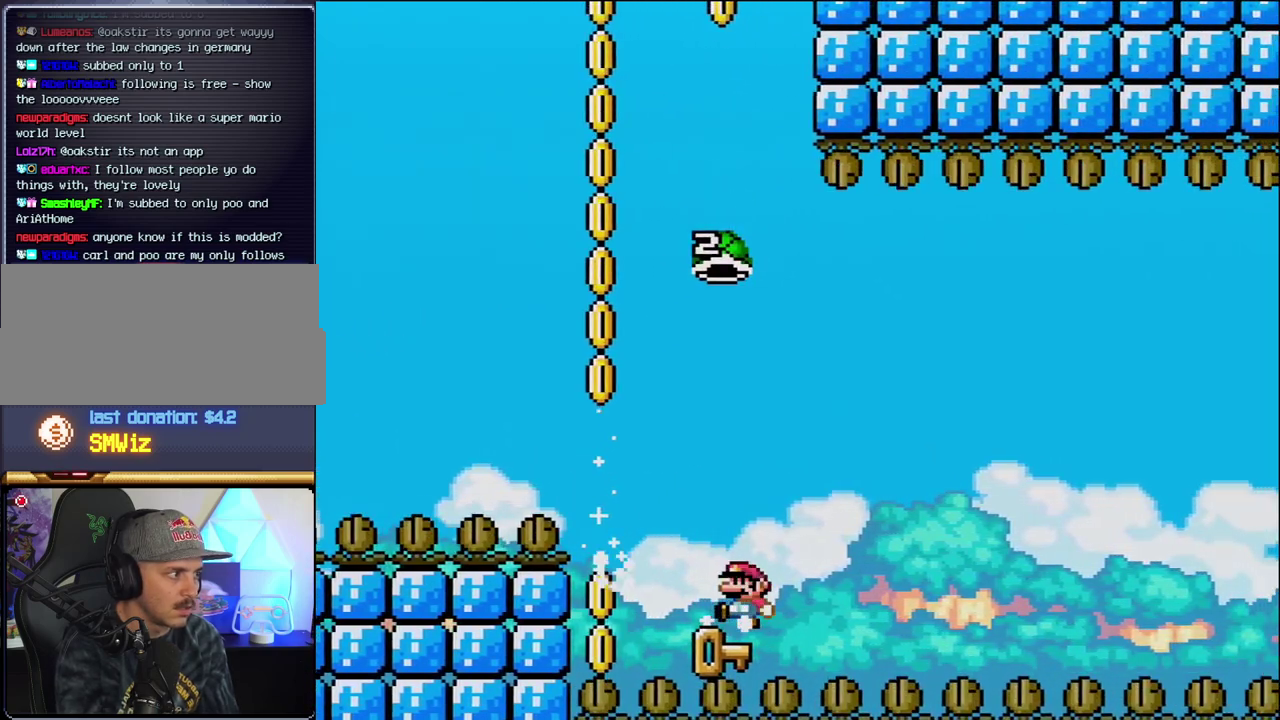
{"buttons": ["B", "Y", "DPAD_RIGHT"], "events": [[183, "DPAD_LEFT", "up"], [217, "DPAD_RIGHT", "down"], [283, "B", "down"], [283, "Y", "down"]]}
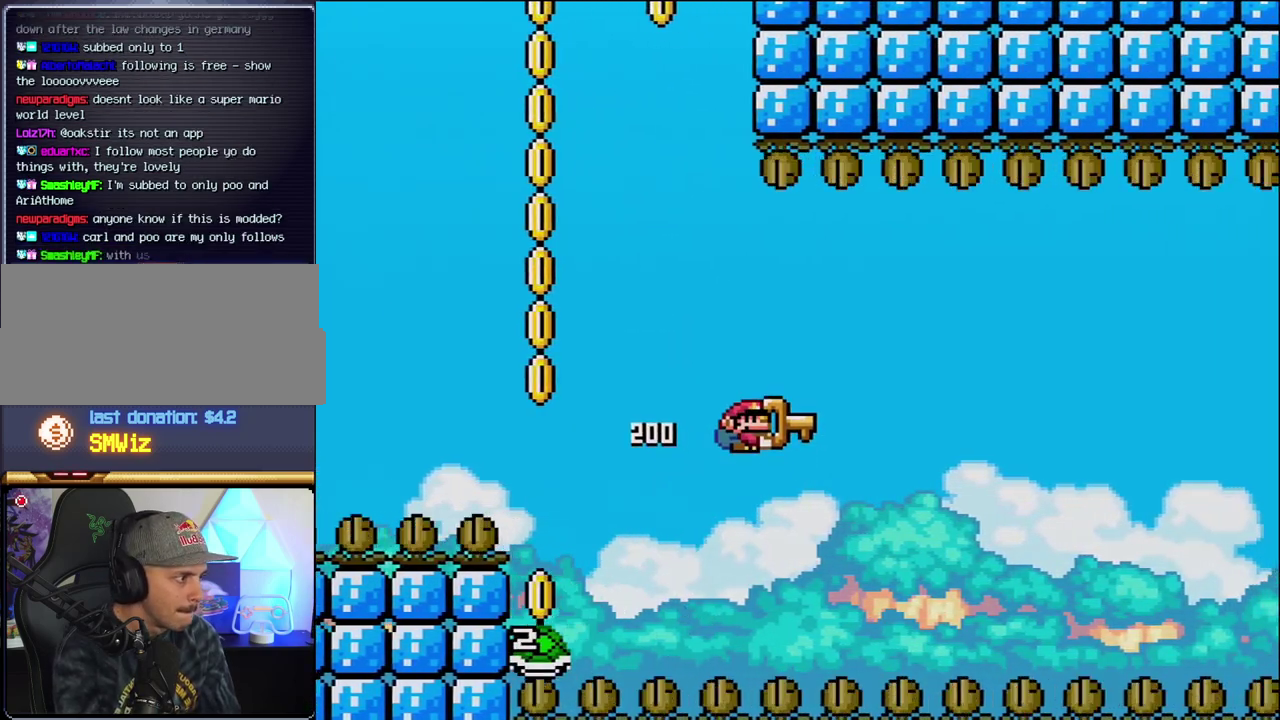
{"buttons": ["B", "Y", "DPAD_RIGHT"], "events": [[167, "DPAD_RIGHT", "up"], [200, "DPAD_LEFT", "down"], [317, "DPAD_LEFT", "up"], [317, "DPAD_RIGHT", "down"]]}
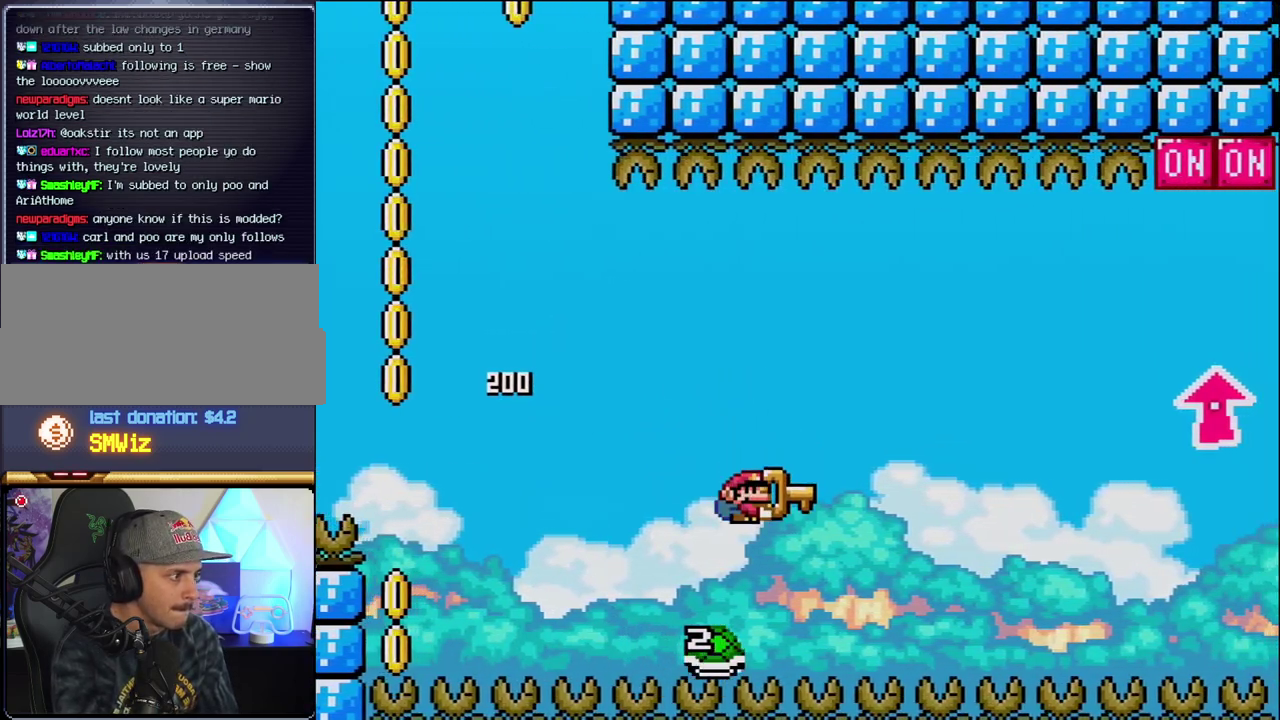
{"buttons": ["B", "Y", "DPAD_UP", "DPAD_RIGHT"], "events": [[500, "DPAD_UP", "down"]]}
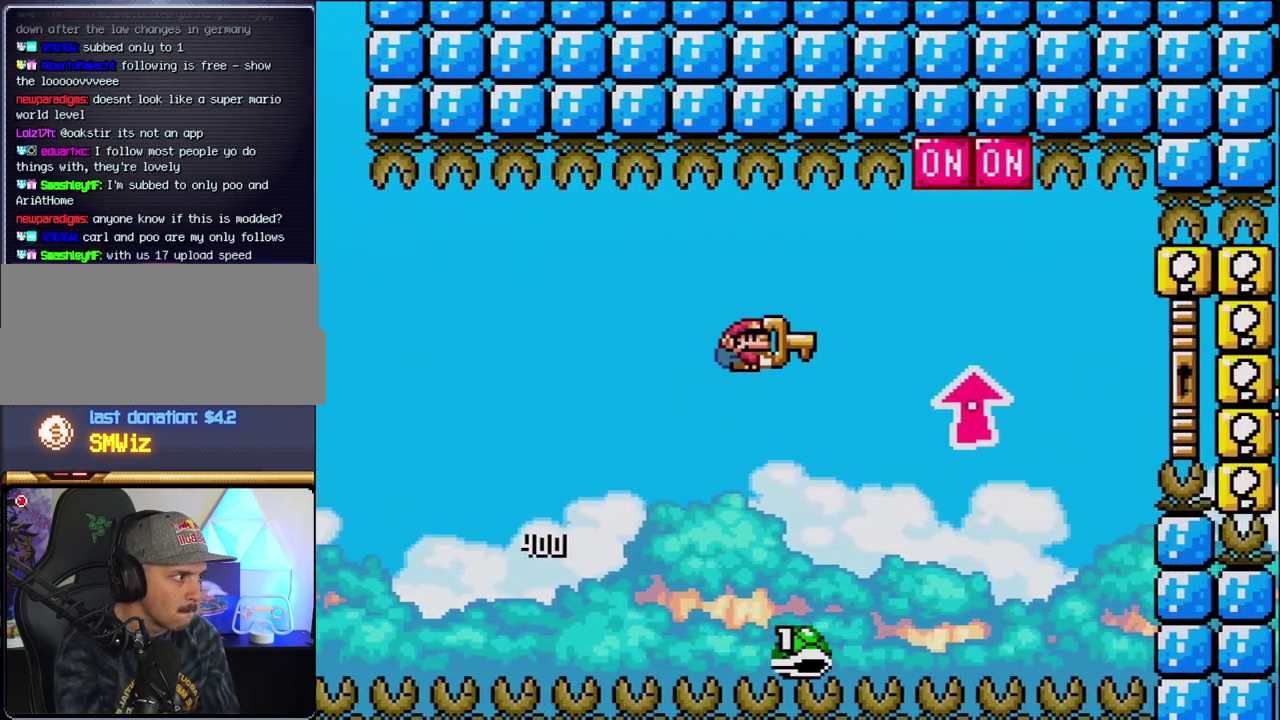
{"buttons": ["B", "Y", "DPAD_UP", "DPAD_RIGHT"], "events": [[317, "Y", "up"], [433, "Y", "down"]]}
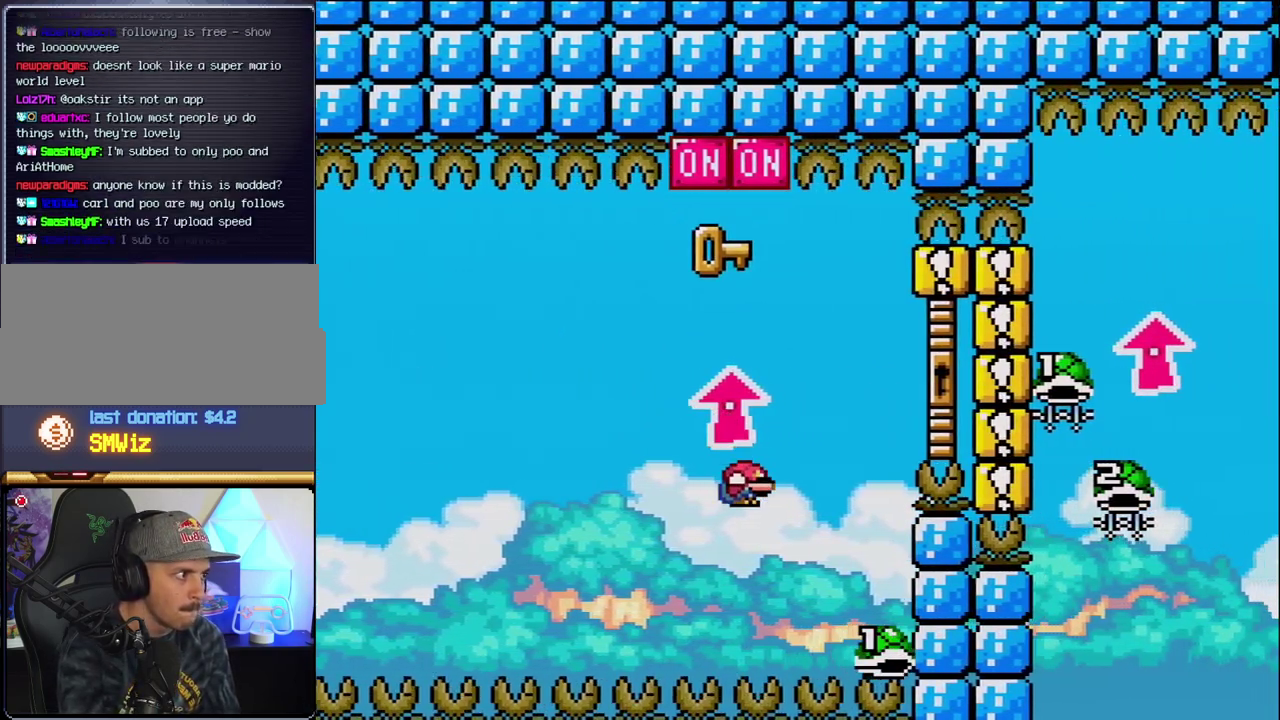
{"buttons": ["B", "Y", "DPAD_RIGHT"], "events": [[67, "DPAD_LEFT", "down"], [67, "DPAD_RIGHT", "up"], [67, "DPAD_UP", "up"], [167, "DPAD_LEFT", "up"], [167, "DPAD_RIGHT", "down"]]}
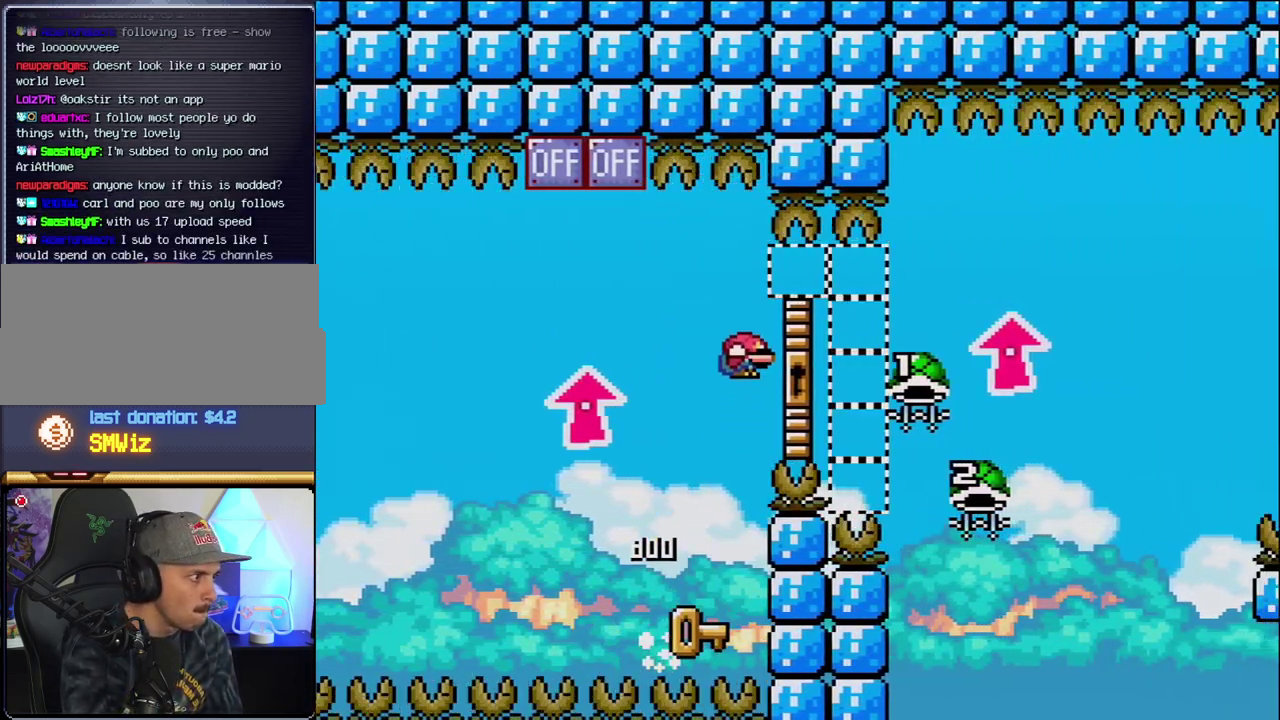
{"buttons": ["DPAD_LEFT"], "events": [[133, "DPAD_UP", "down"], [383, "DPAD_LEFT", "down"], [383, "DPAD_RIGHT", "up"], [383, "DPAD_UP", "up"], [467, "Y", "up"], [500, "B", "up"]]}
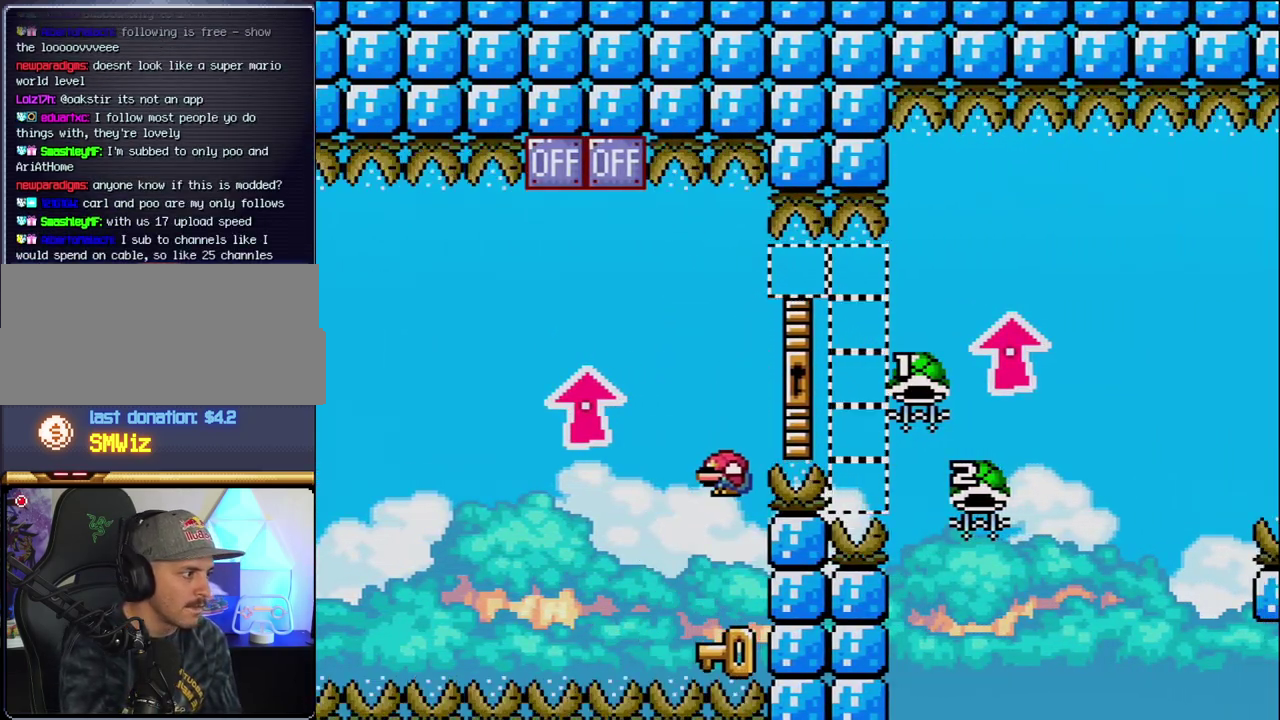
{"buttons": [], "events": [[67, "DPAD_LEFT", "up"], [67, "DPAD_RIGHT", "down"], [200, "DPAD_RIGHT", "up"]]}
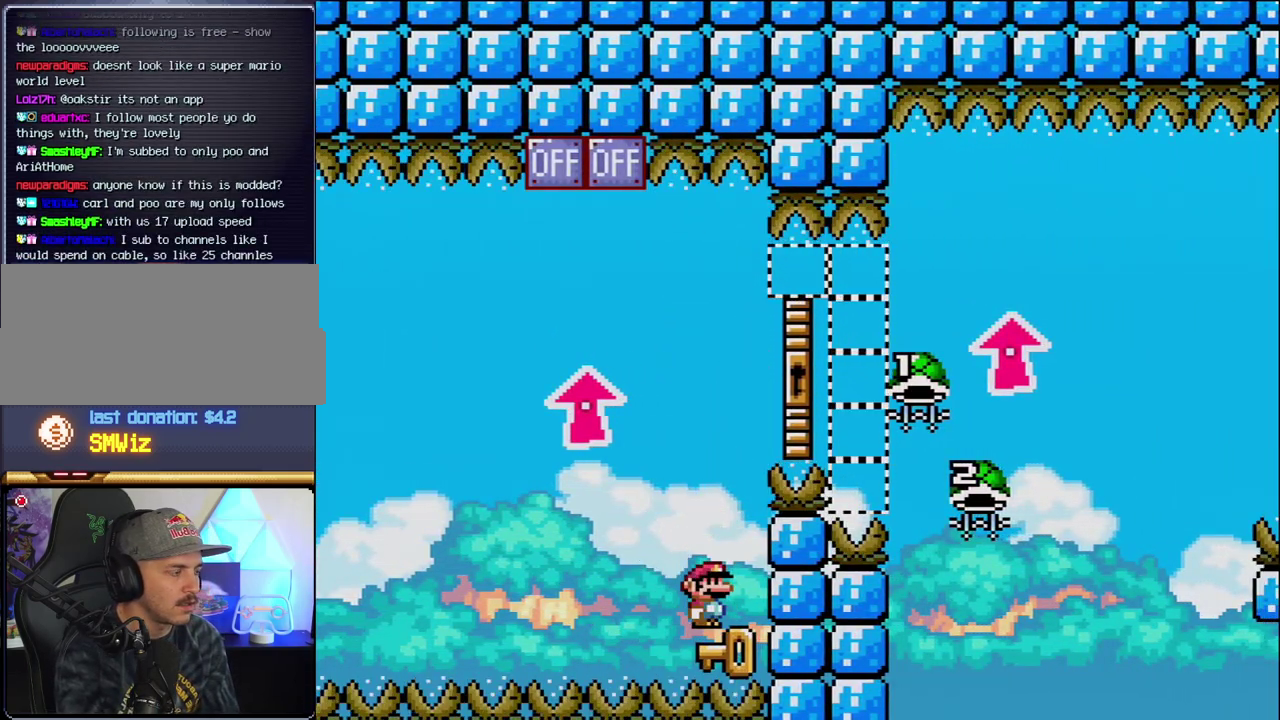
{"buttons": ["B", "Y", "DPAD_UP", "DPAD_RIGHT"], "events": [[67, "DPAD_LEFT", "down"], [167, "DPAD_LEFT", "up"], [167, "DPAD_RIGHT", "down"], [217, "B", "down"], [217, "Y", "down"], [417, "DPAD_UP", "down"]]}
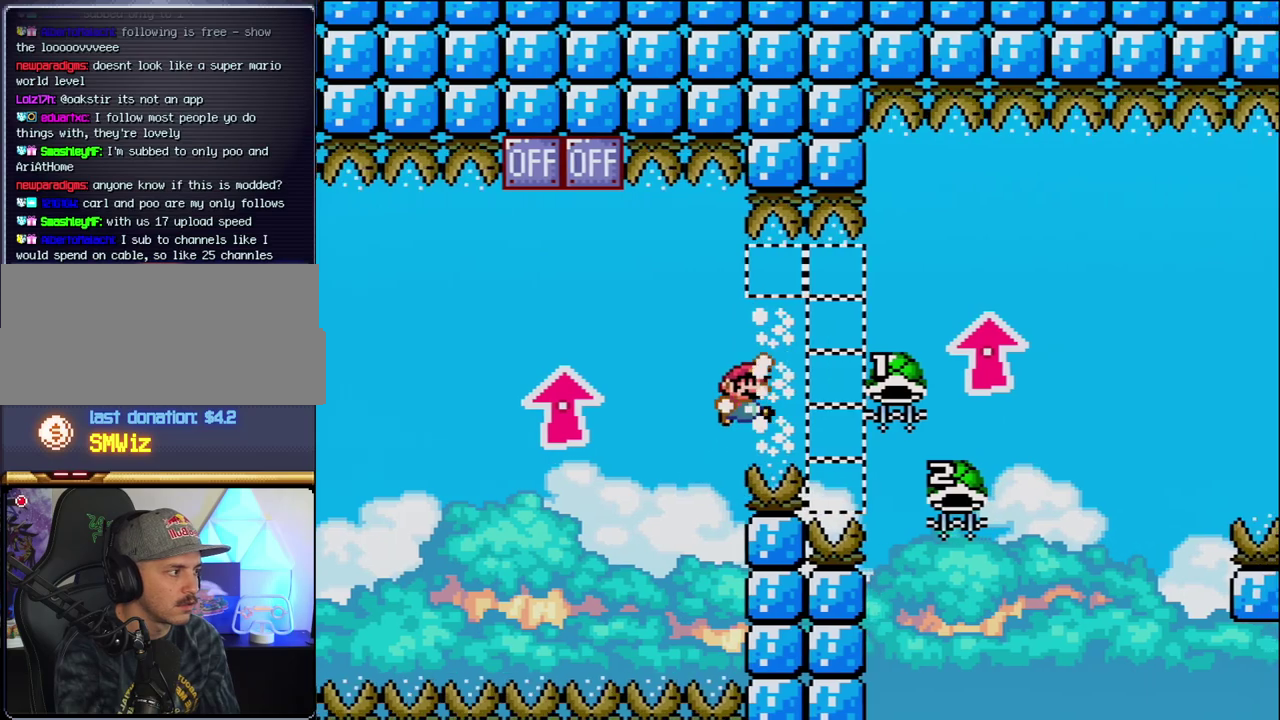
{"buttons": ["B", "DPAD_UP", "DPAD_RIGHT"], "events": [[350, "Y", "up"]]}
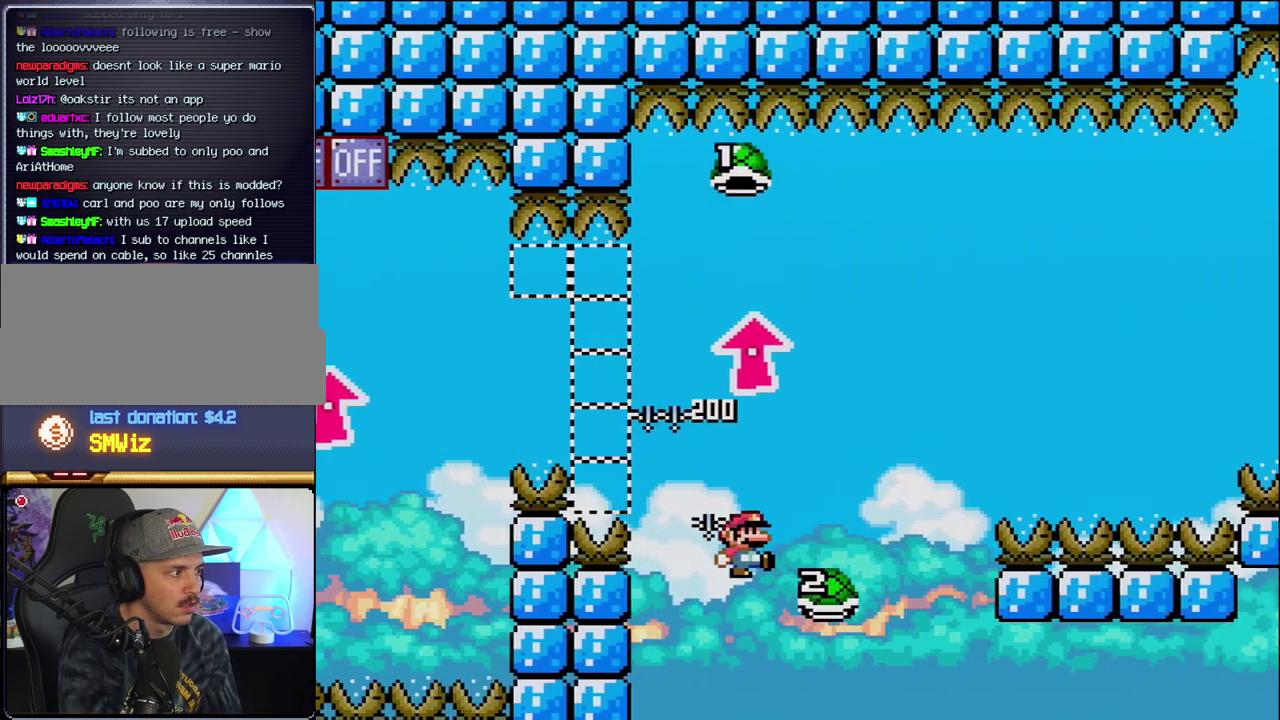
{"buttons": [], "events": [[33, "DPAD_RIGHT", "up"], [67, "DPAD_LEFT", "down"], [67, "DPAD_UP", "up"], [183, "DPAD_LEFT", "up"], [183, "DPAD_RIGHT", "down"], [250, "B", "up"], [317, "B", "down"], [350, "DPAD_RIGHT", "up"], [350, "Y", "down"], [450, "Y", "up"], [500, "B", "up"]]}
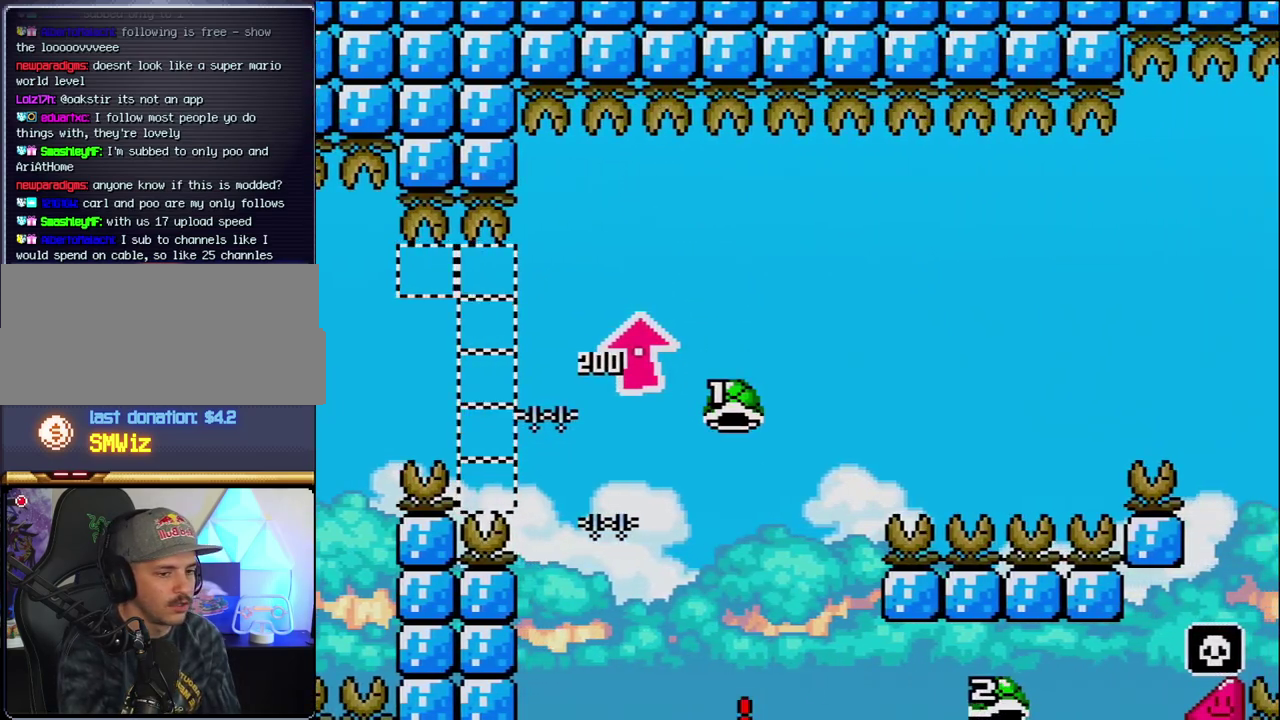
{"buttons": ["B"], "events": [[417, "B", "down"]]}
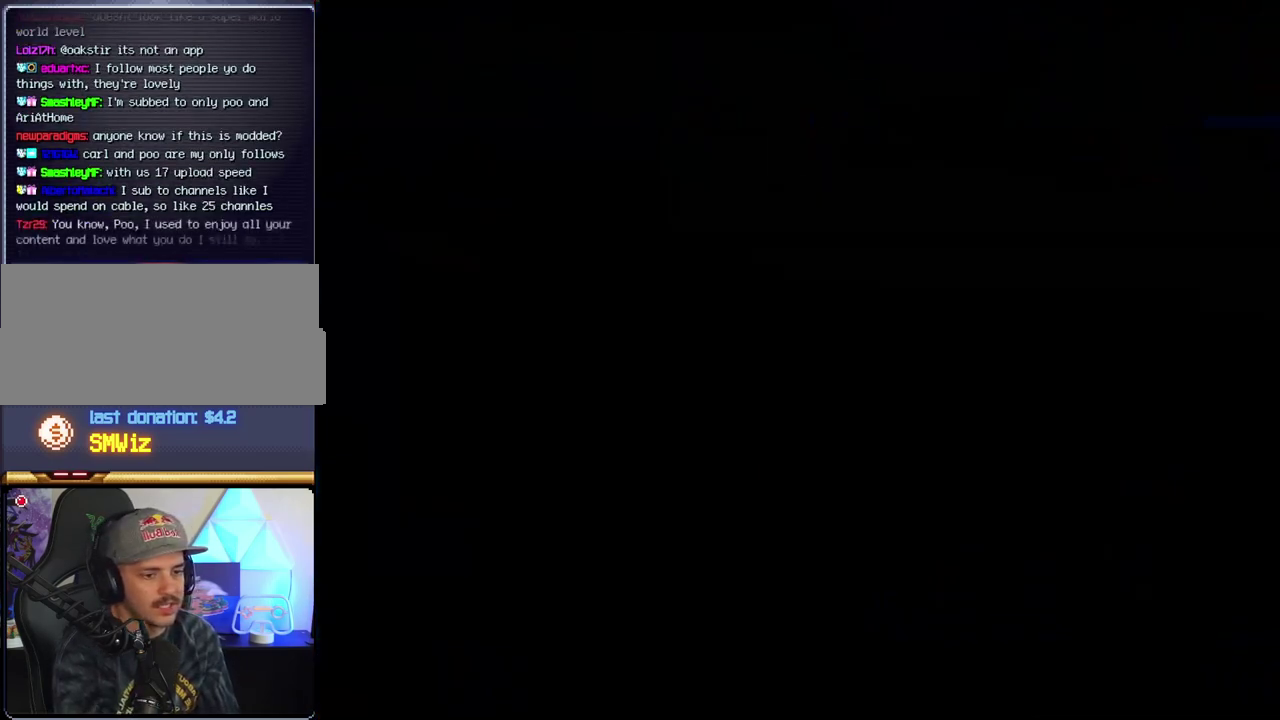
{"buttons": ["B"], "events": []}
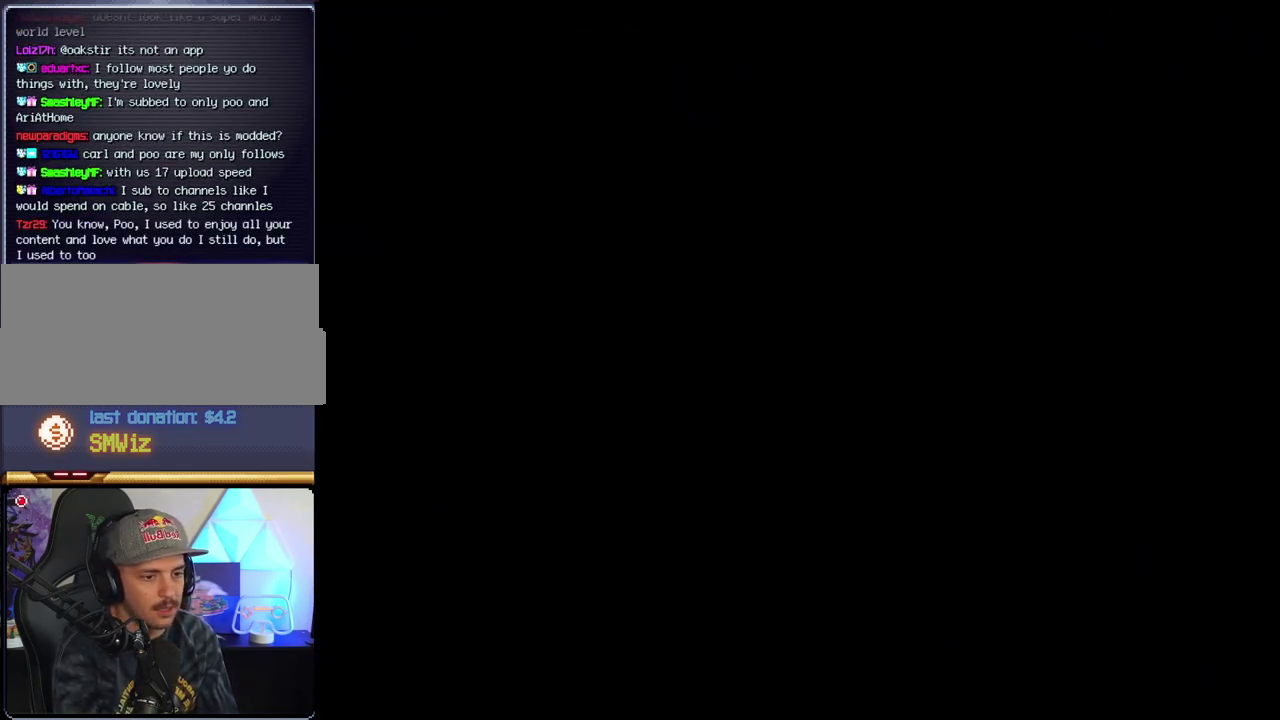
{"buttons": ["B"], "events": []}
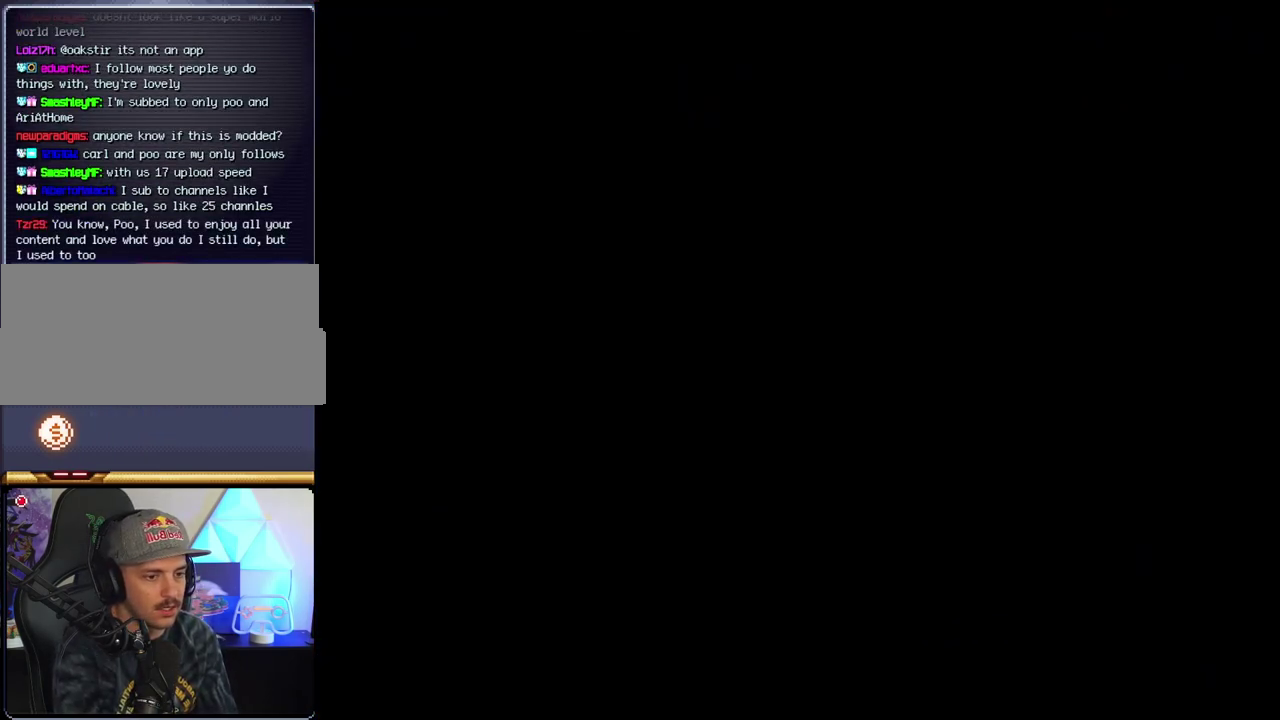
{"buttons": ["B"], "events": []}
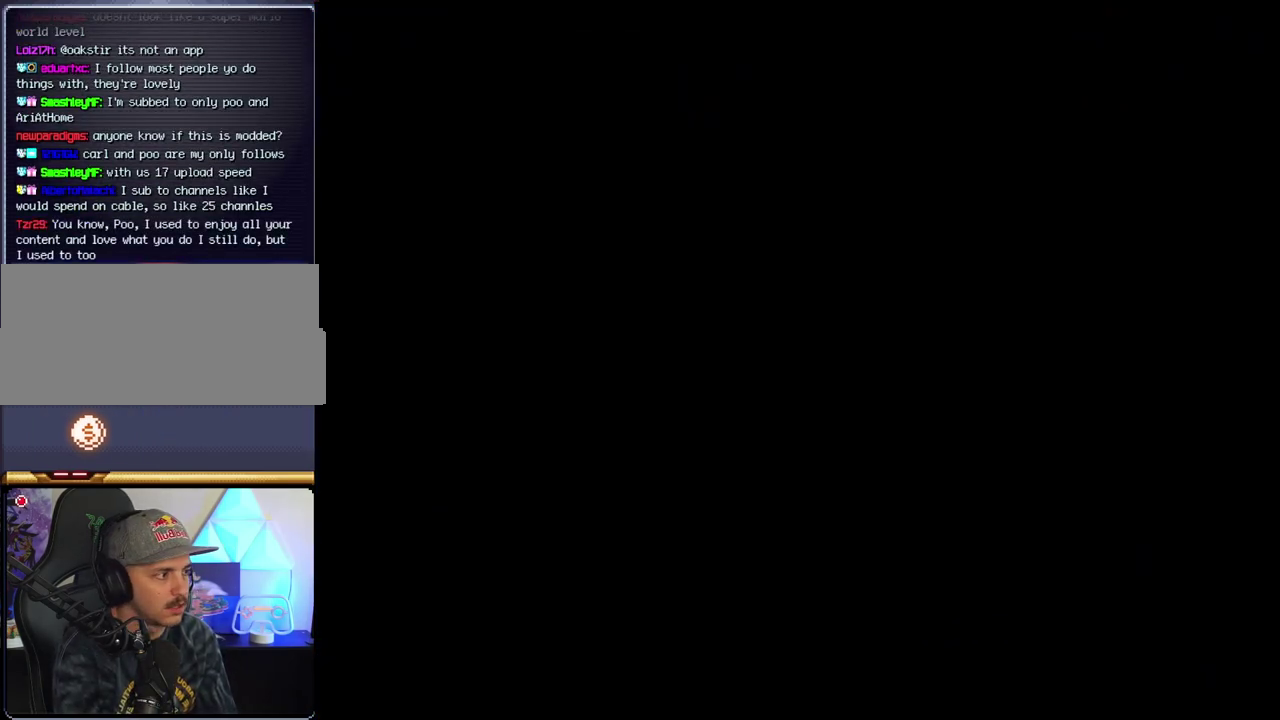
{"buttons": ["B", "DPAD_LEFT"], "events": [[467, "DPAD_LEFT", "down"]]}
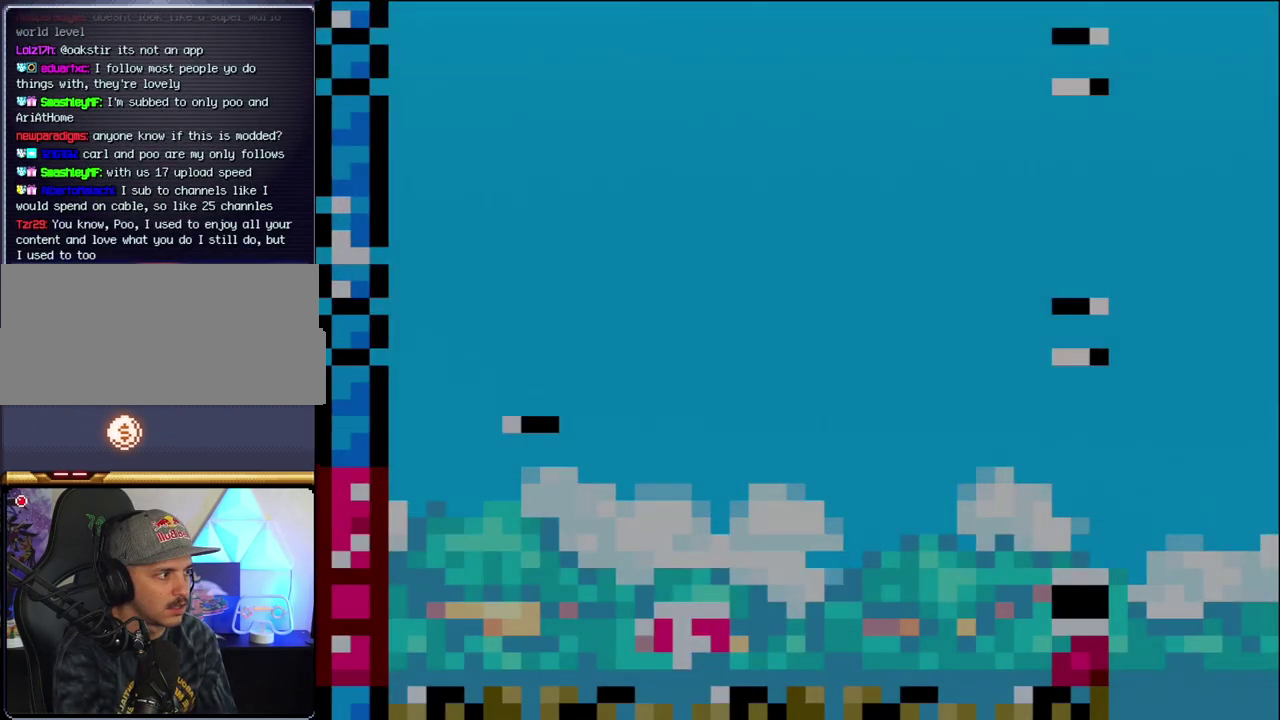
{"buttons": ["B"], "events": [[100, "DPAD_LEFT", "up"], [217, "DPAD_LEFT", "down"], [467, "DPAD_LEFT", "up"]]}
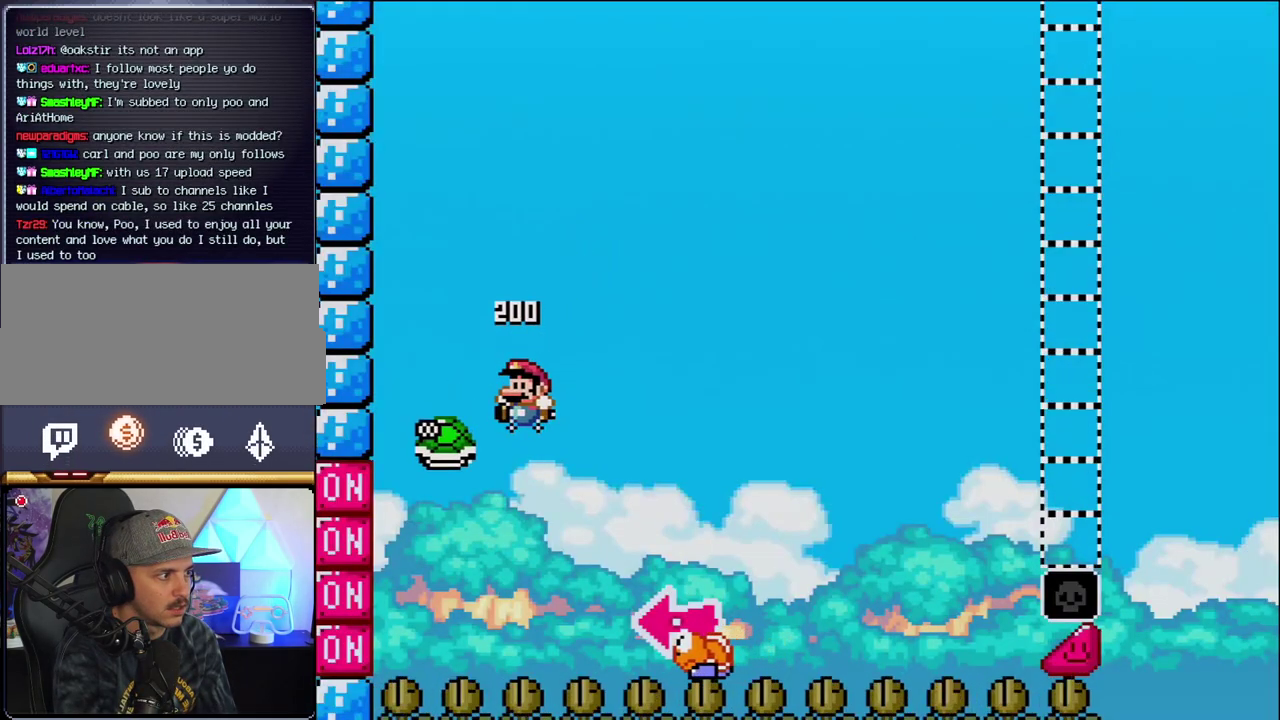
{"buttons": ["B", "Y", "DPAD_RIGHT"], "events": [[100, "DPAD_RIGHT", "down"], [217, "Y", "down"]]}
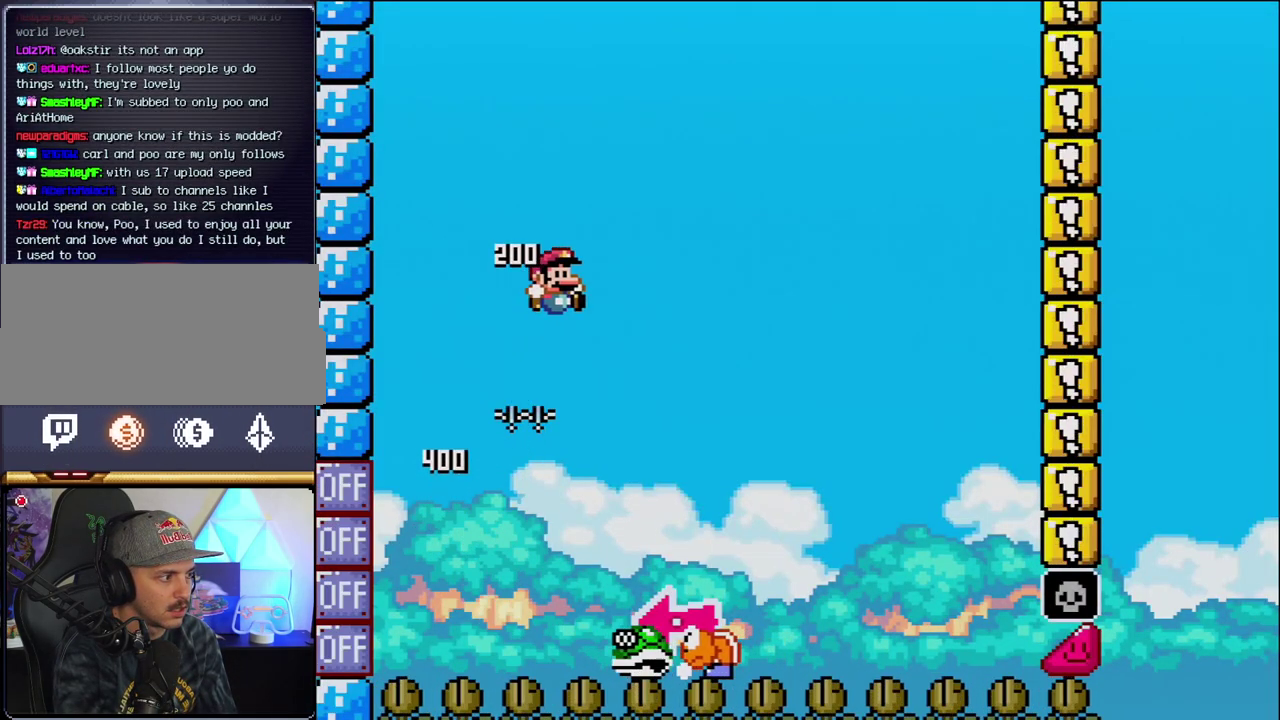
{"buttons": ["Y", "DPAD_RIGHT"], "events": [[67, "DPAD_RIGHT", "up"], [133, "DPAD_LEFT", "down"], [250, "DPAD_LEFT", "up"], [250, "DPAD_RIGHT", "down"], [383, "B", "up"]]}
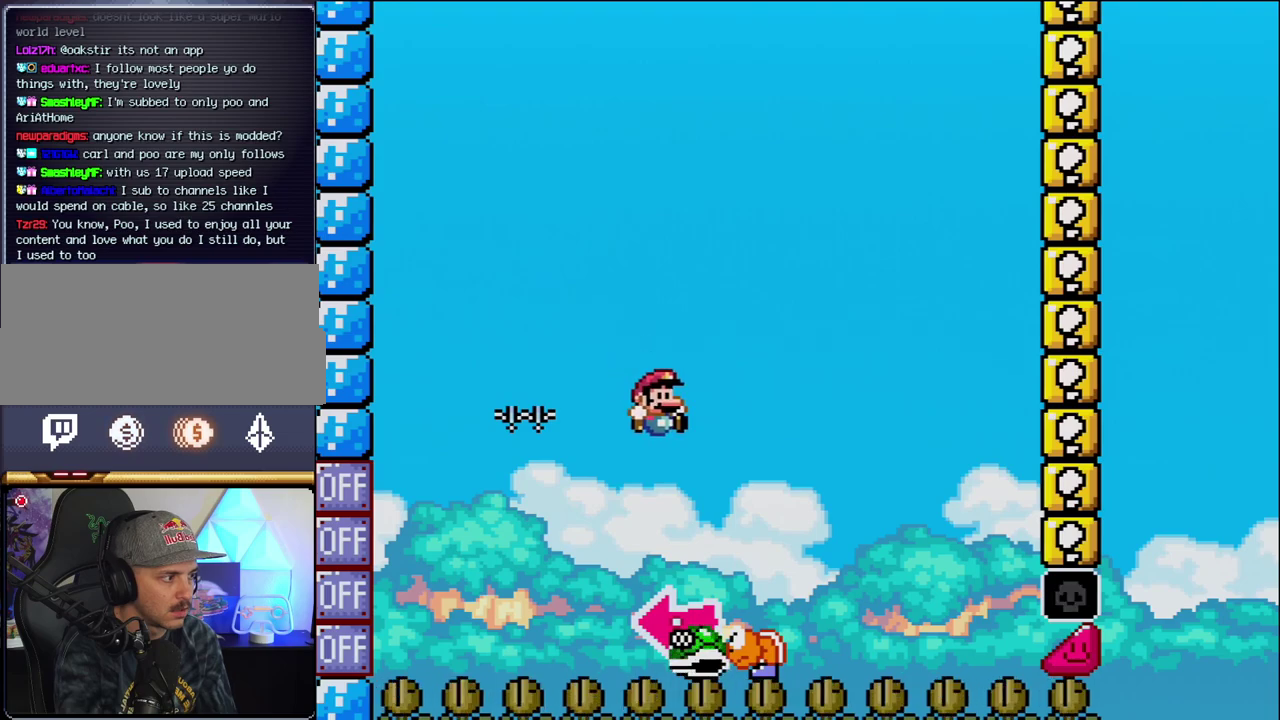
{"buttons": ["B", "Y"], "events": [[67, "B", "down"], [133, "DPAD_LEFT", "down"], [133, "DPAD_RIGHT", "up"], [317, "Y", "up"], [417, "DPAD_LEFT", "up"], [467, "Y", "down"]]}
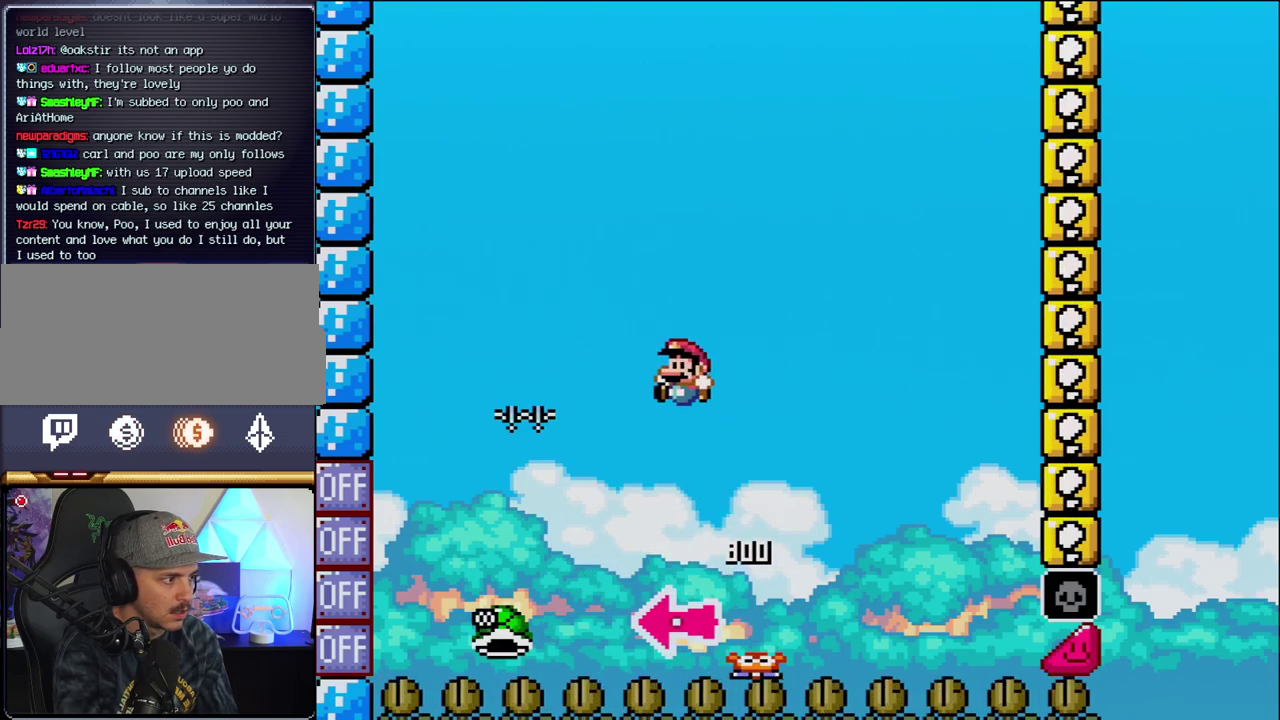
{"buttons": ["B", "Y"], "events": [[67, "DPAD_RIGHT", "down"], [383, "DPAD_RIGHT", "up"]]}